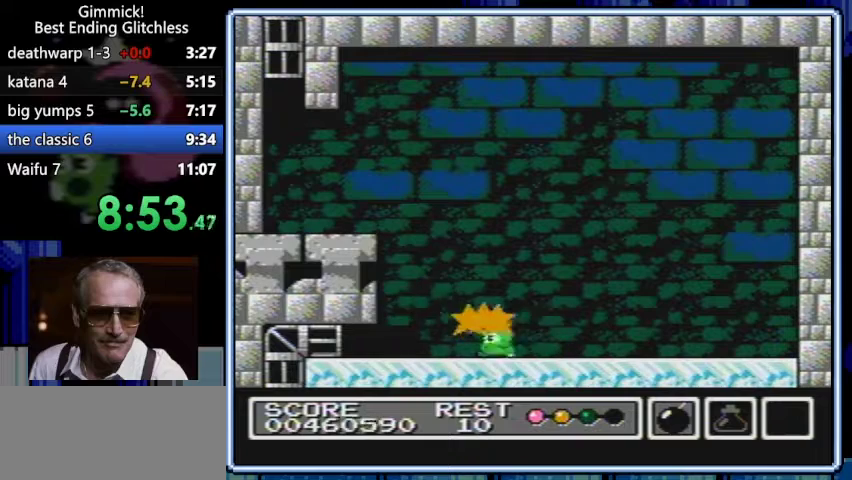
Gameplay with a controller (Nintendo layout); each line is a JSON object with the inputs held at the frame after it. Not read: L3 R3.
{"buttons": ["DPAD_RIGHT"]}
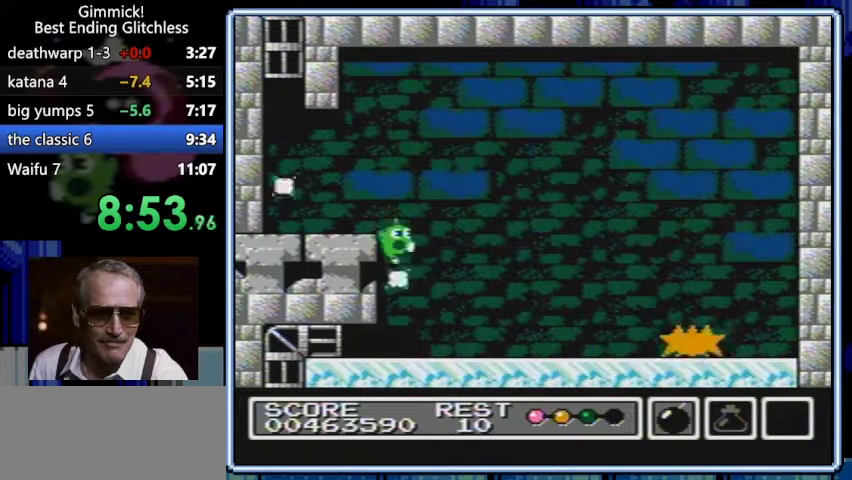
{"buttons": ["A", "DPAD_LEFT"]}
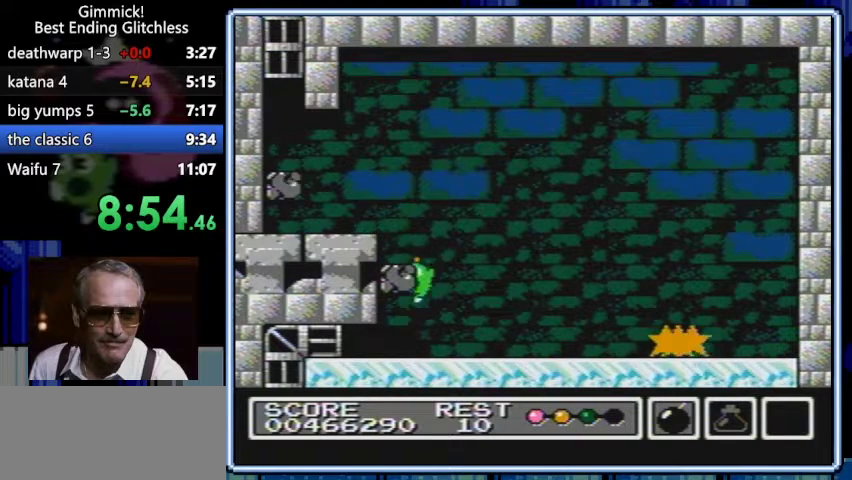
{"buttons": ["A", "DPAD_LEFT"]}
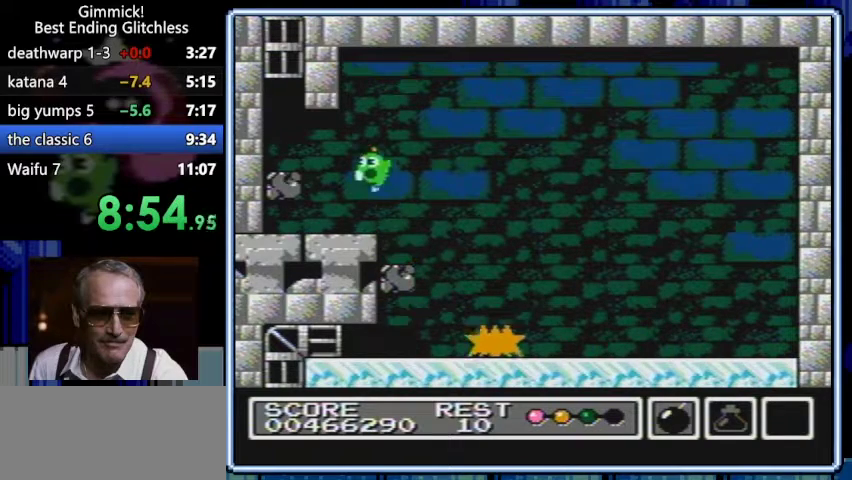
{"buttons": []}
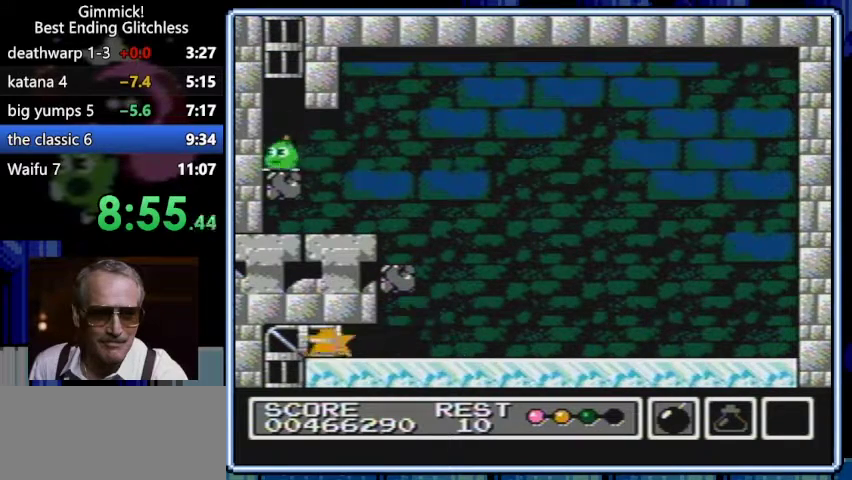
{"buttons": ["DPAD_RIGHT"]}
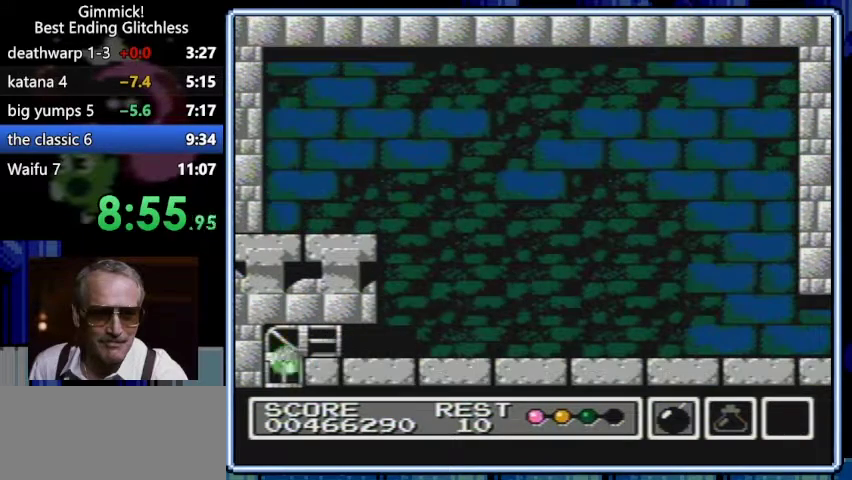
{"buttons": ["B", "DPAD_RIGHT"]}
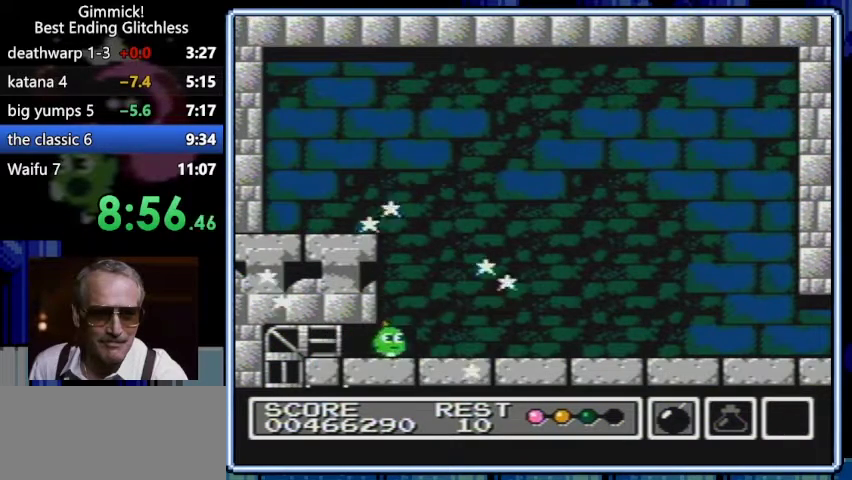
{"buttons": ["A", "B", "DPAD_LEFT"]}
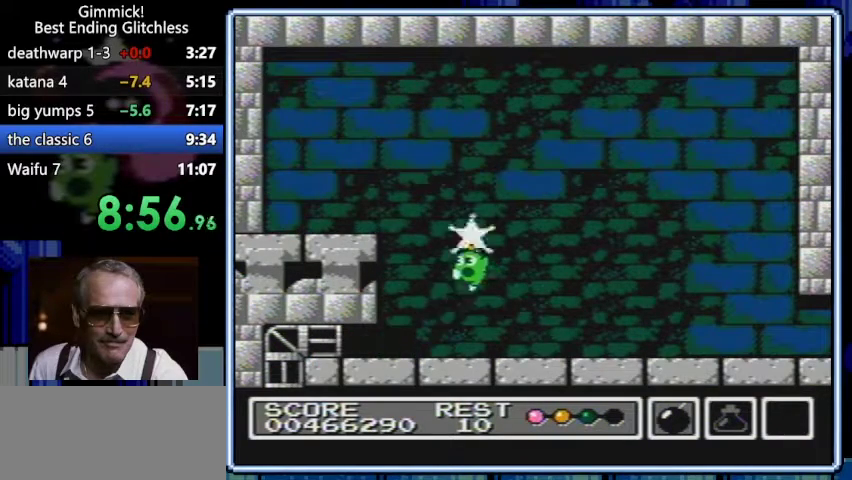
{"buttons": ["B"]}
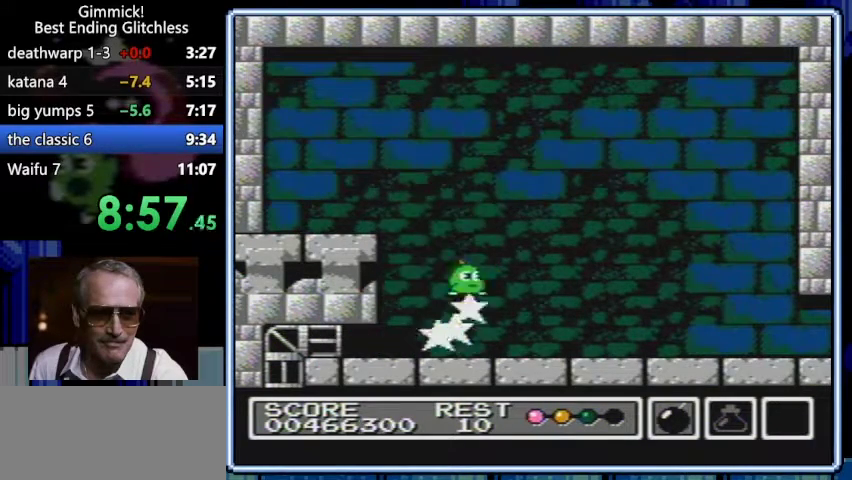
{"buttons": []}
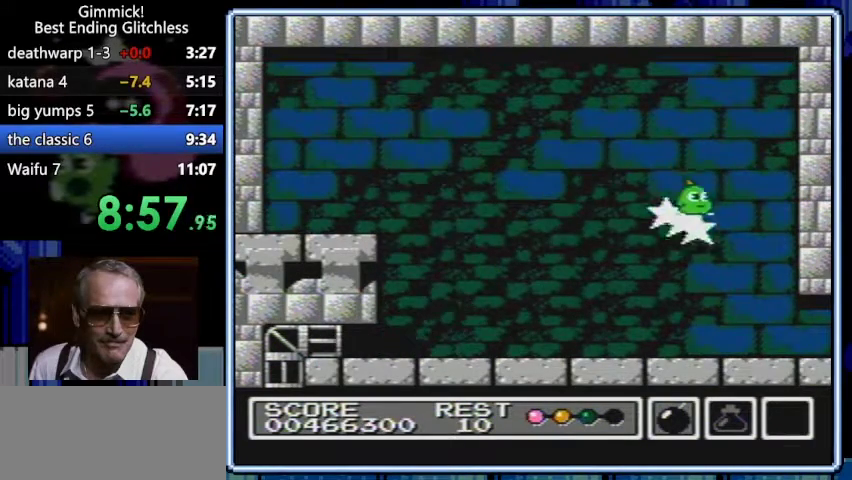
{"buttons": ["B", "DPAD_RIGHT"]}
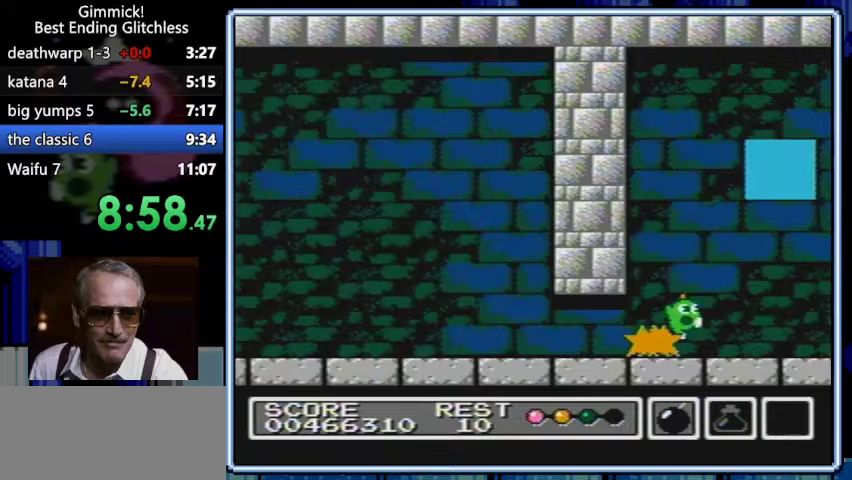
{"buttons": ["A", "DPAD_RIGHT"]}
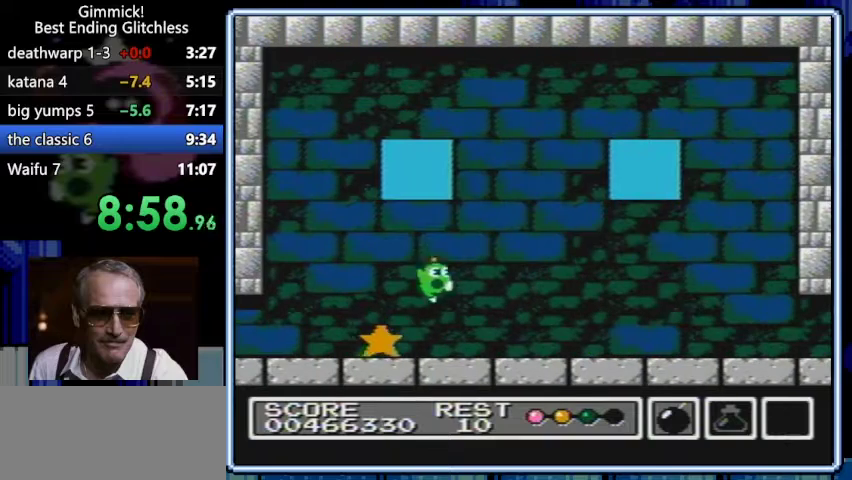
{"buttons": ["DPAD_RIGHT"]}
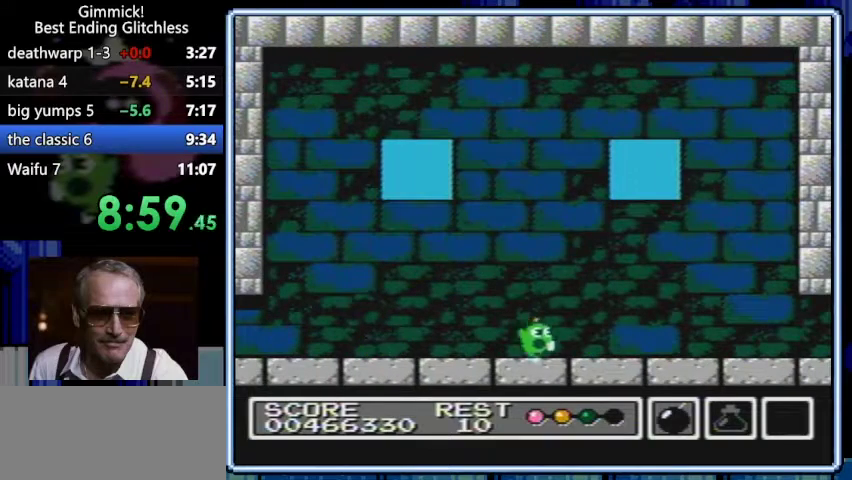
{"buttons": ["DPAD_RIGHT"]}